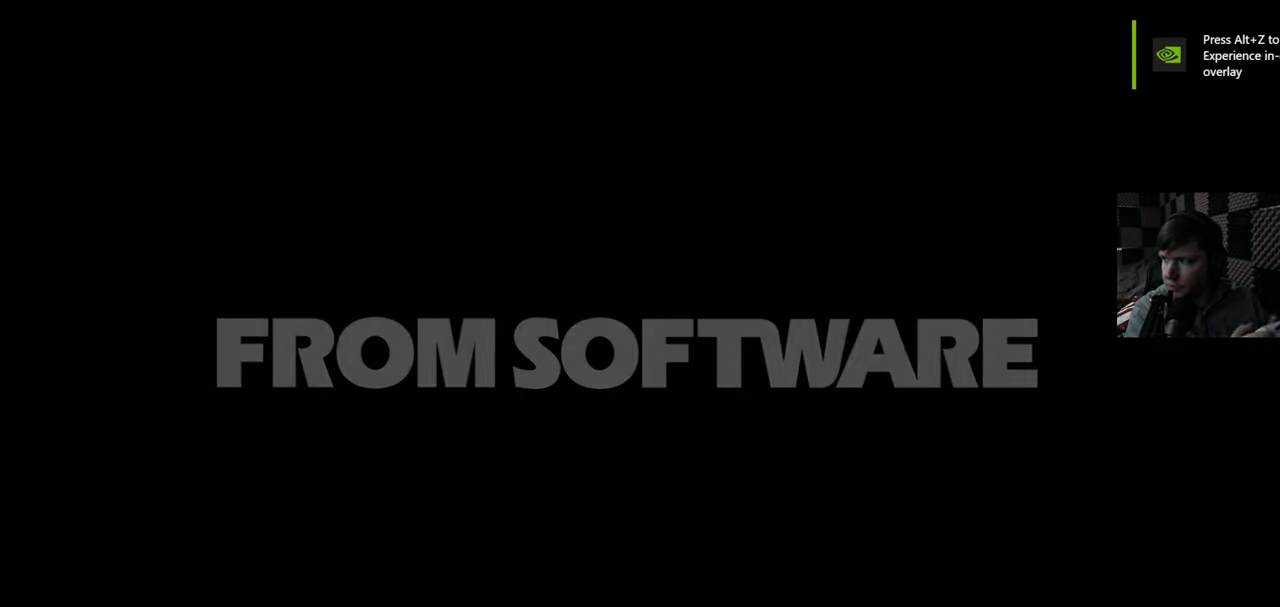
Gameplay with a controller (Xbox layout); each line is a JSON object with the inputs held at the frame after it. "events" lists button and stick changes between this image and that frame as [ms after this image, input, new state], when the widget could be followed in between. Not read: L3 SELECT.
{"buttons": [], "left_stick": "center", "right_stick": "center", "events": [[350, "A", "down"], [450, "A", "up"]]}
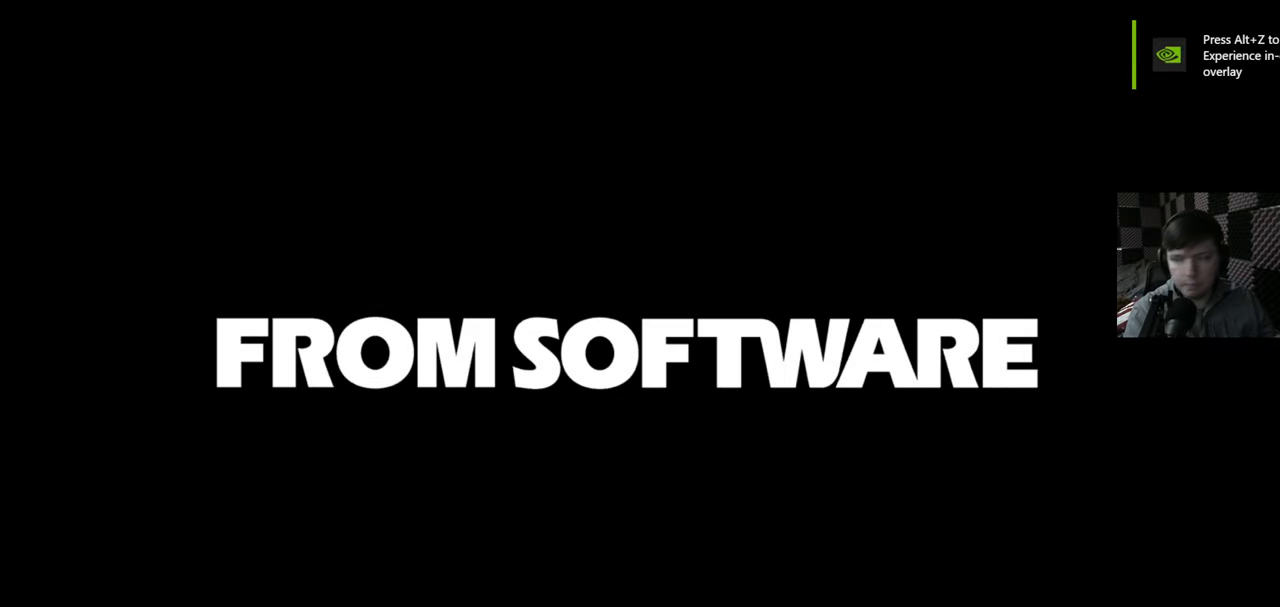
{"buttons": ["A"], "left_stick": "down", "right_stick": "center", "events": [[216, "A", "down"], [350, "A", "up"], [466, "A", "down"], [483, "left_stick", "down"]]}
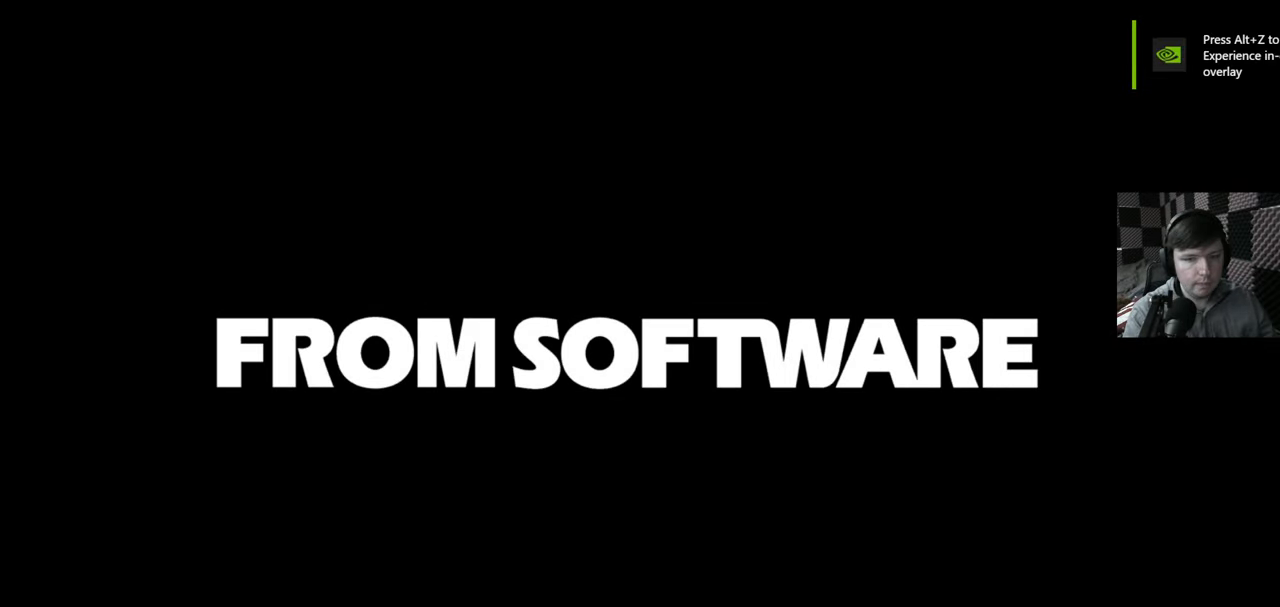
{"buttons": [], "left_stick": "center", "right_stick": "center", "events": [[66, "A", "up"], [166, "left_stick", "center"], [200, "A", "down"], [300, "A", "up"]]}
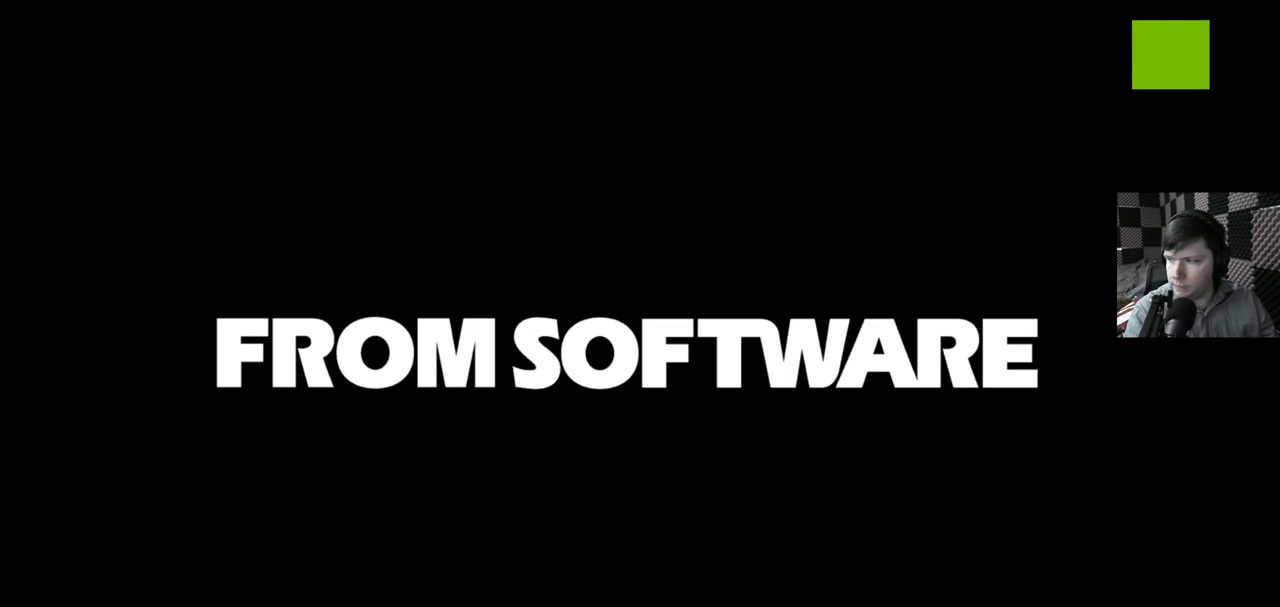
{"buttons": [], "left_stick": "center", "right_stick": "center", "events": [[166, "A", "down"], [200, "A", "up"], [283, "A", "down"], [400, "A", "up"]]}
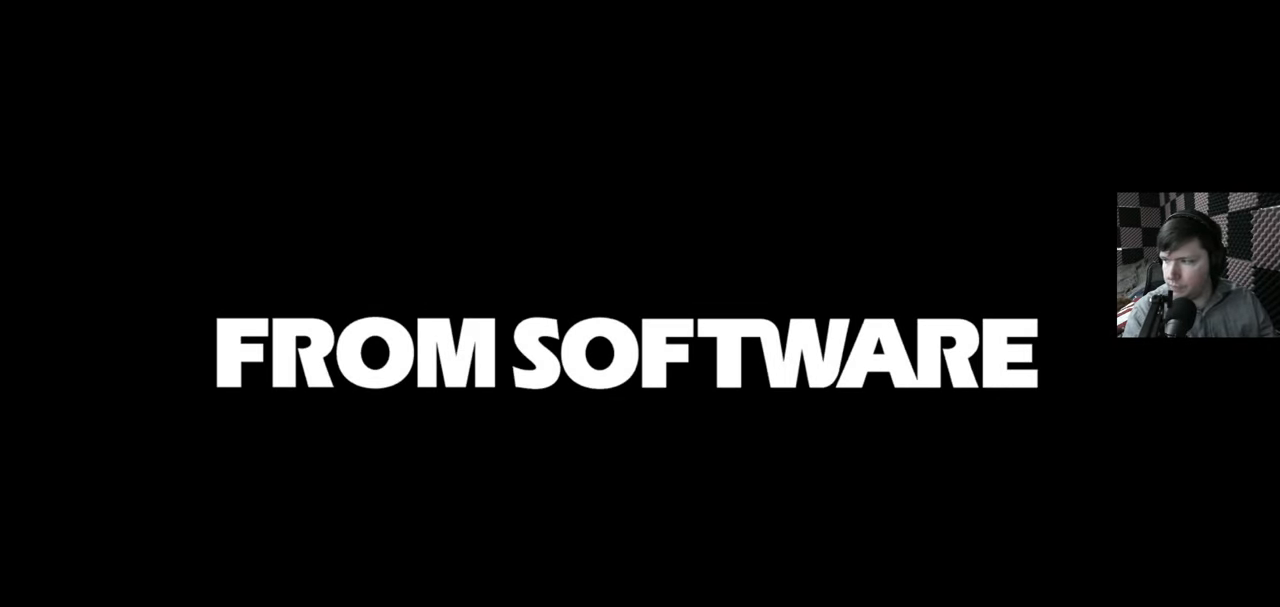
{"buttons": [], "left_stick": "center", "right_stick": "center", "events": [[33, "A", "down"], [133, "A", "up"], [366, "X", "down"], [500, "X", "up"]]}
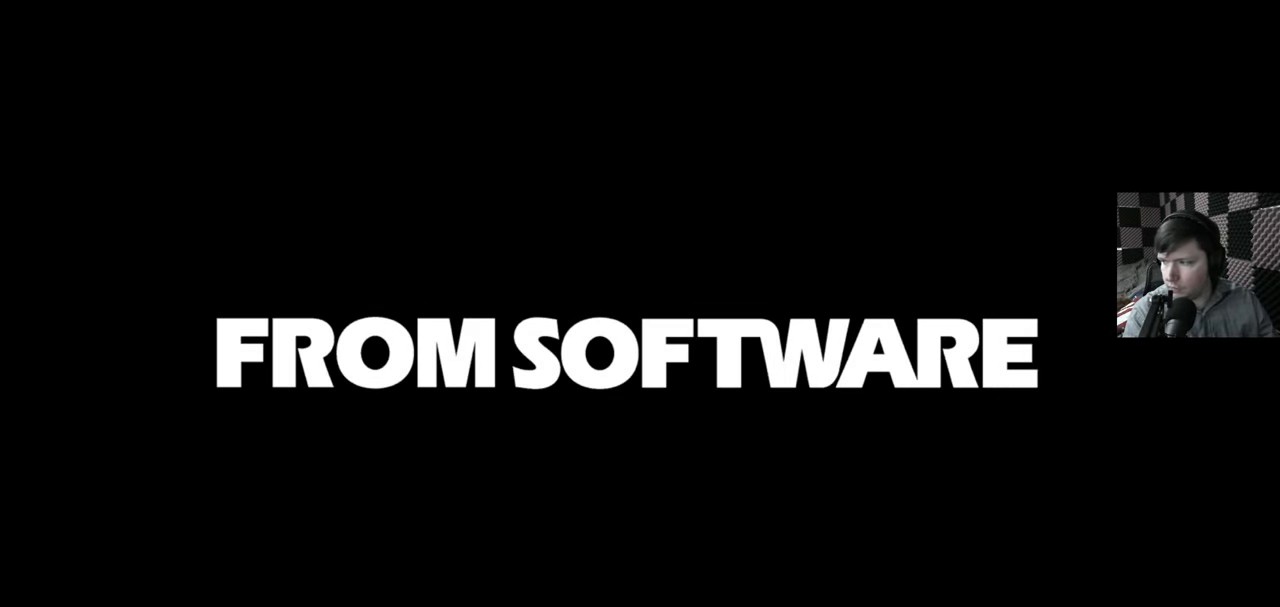
{"buttons": ["START"], "left_stick": "center", "right_stick": "center", "events": [[183, "START", "down"], [333, "START", "up"], [416, "START", "down"]]}
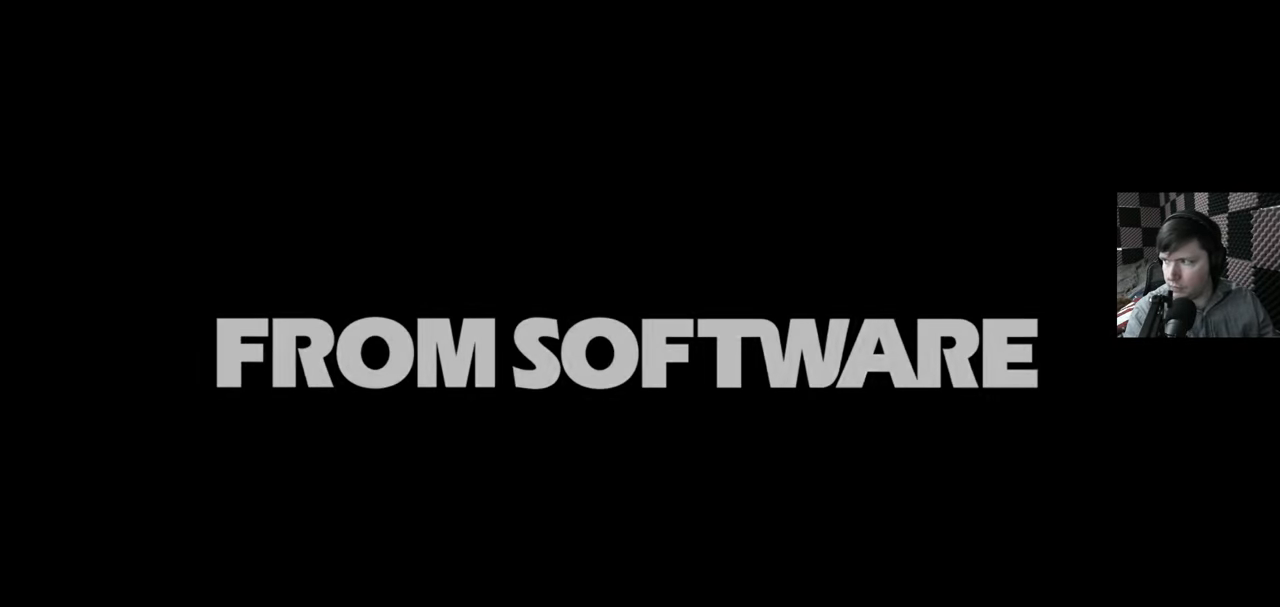
{"buttons": [], "left_stick": "center", "right_stick": "center", "events": [[33, "START", "up"], [316, "A", "down"], [416, "A", "up"]]}
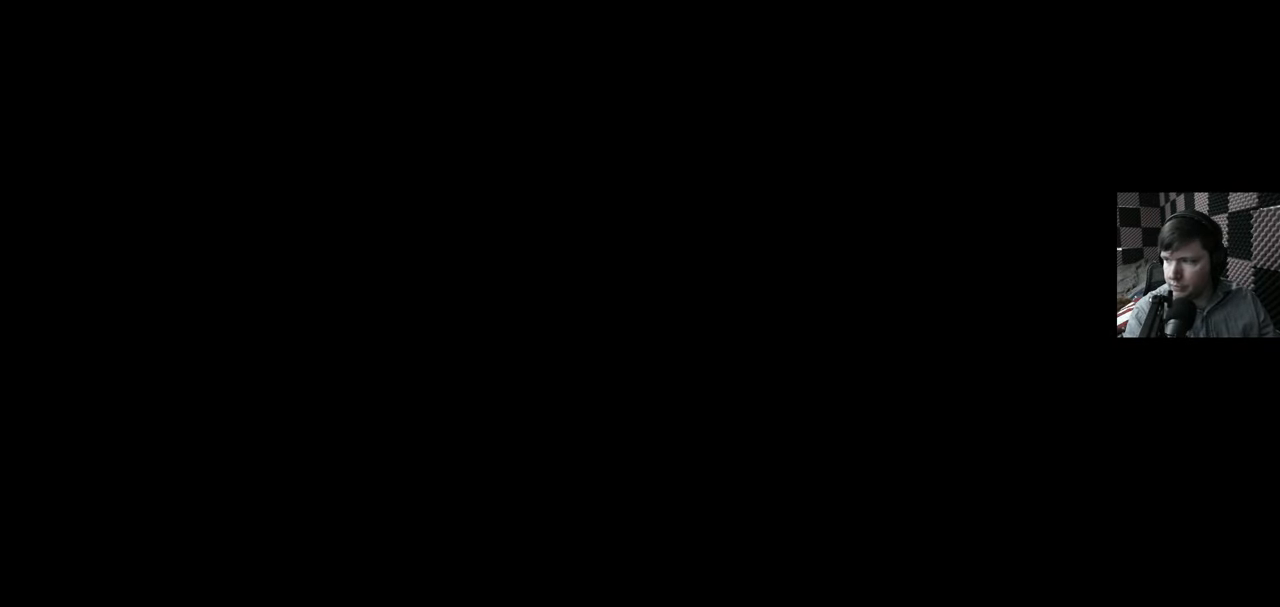
{"buttons": [], "left_stick": "center", "right_stick": "center", "events": [[16, "A", "down"], [100, "A", "up"], [333, "START", "down"], [450, "START", "up"]]}
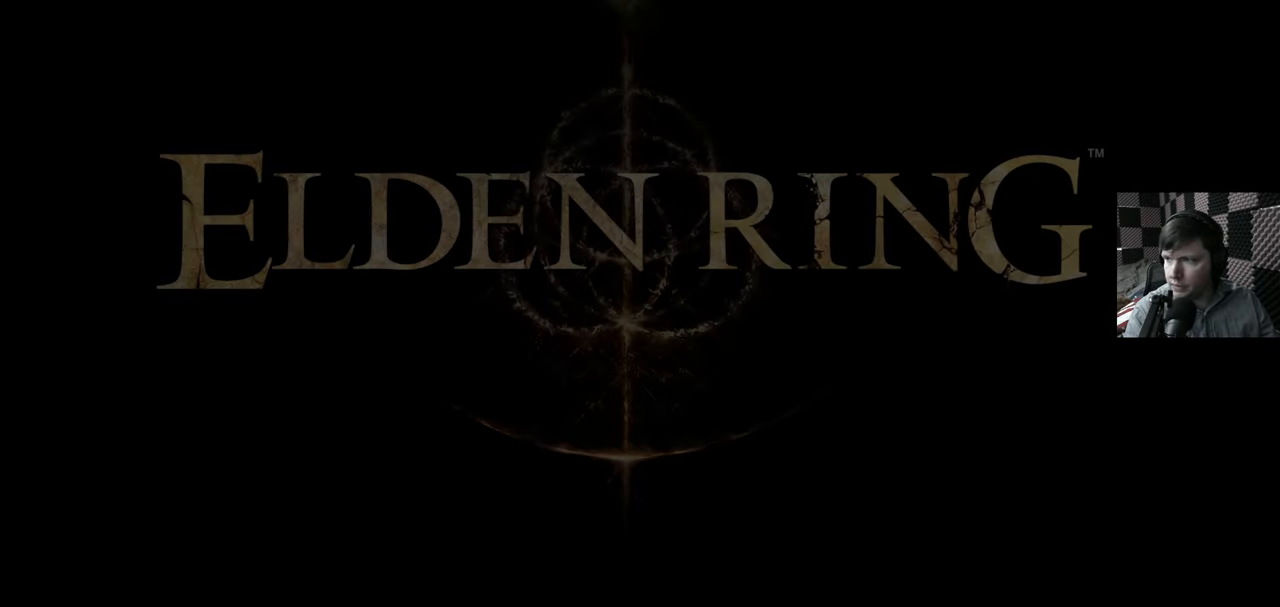
{"buttons": [], "left_stick": "center", "right_stick": "center", "events": []}
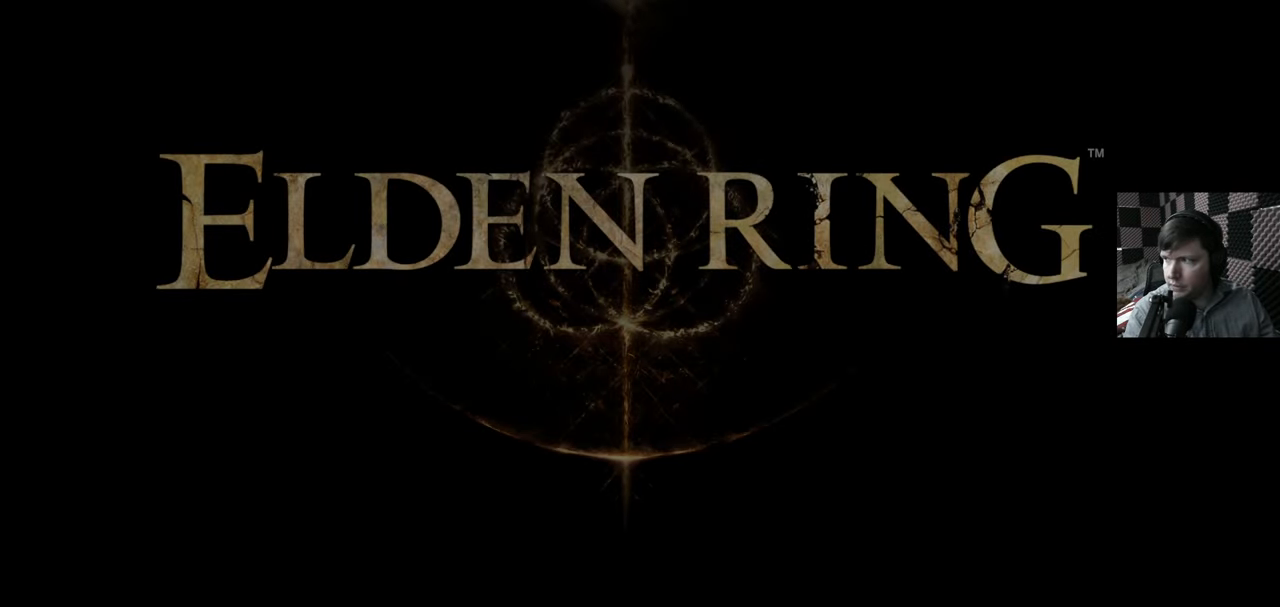
{"buttons": [], "left_stick": "center", "right_stick": "center", "events": []}
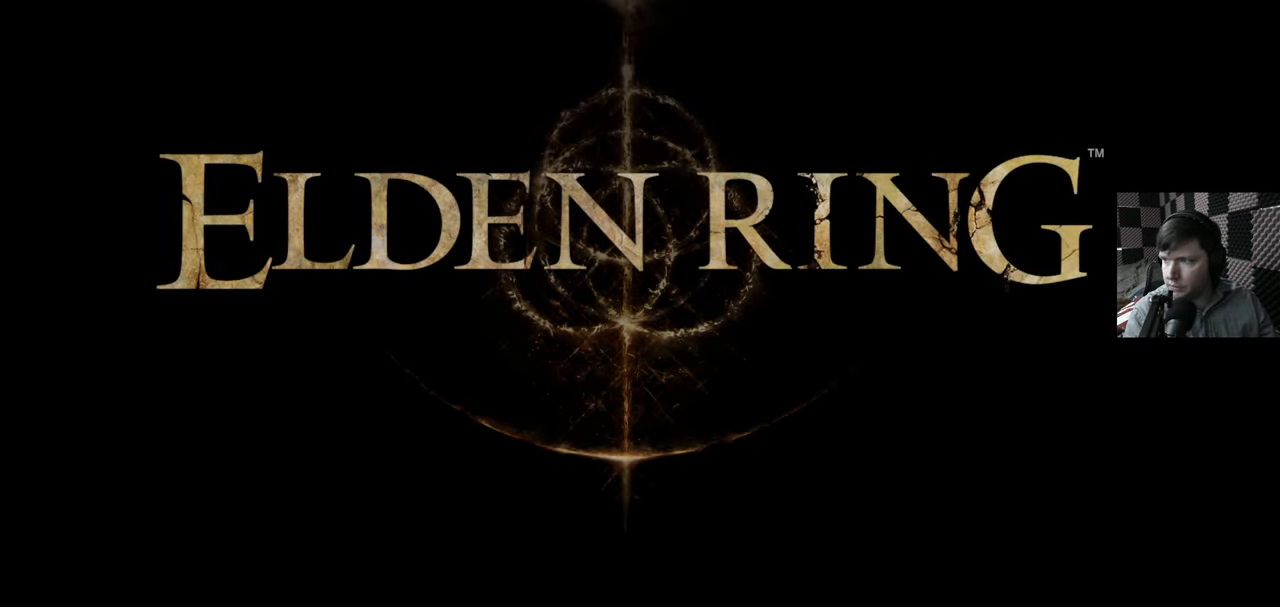
{"buttons": ["A"], "left_stick": "center", "right_stick": "center", "events": [[266, "A", "down"], [366, "A", "up"], [466, "A", "down"]]}
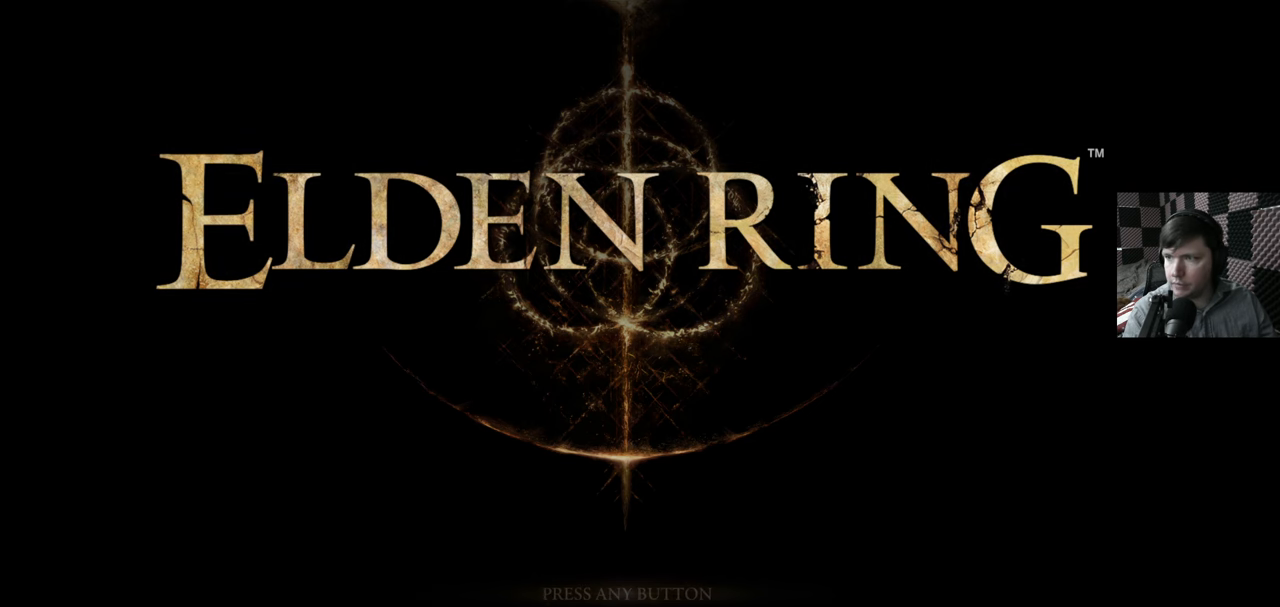
{"buttons": ["A"], "left_stick": "center", "right_stick": "center", "events": [[83, "A", "up"], [200, "A", "down"], [283, "A", "up"], [383, "A", "down"]]}
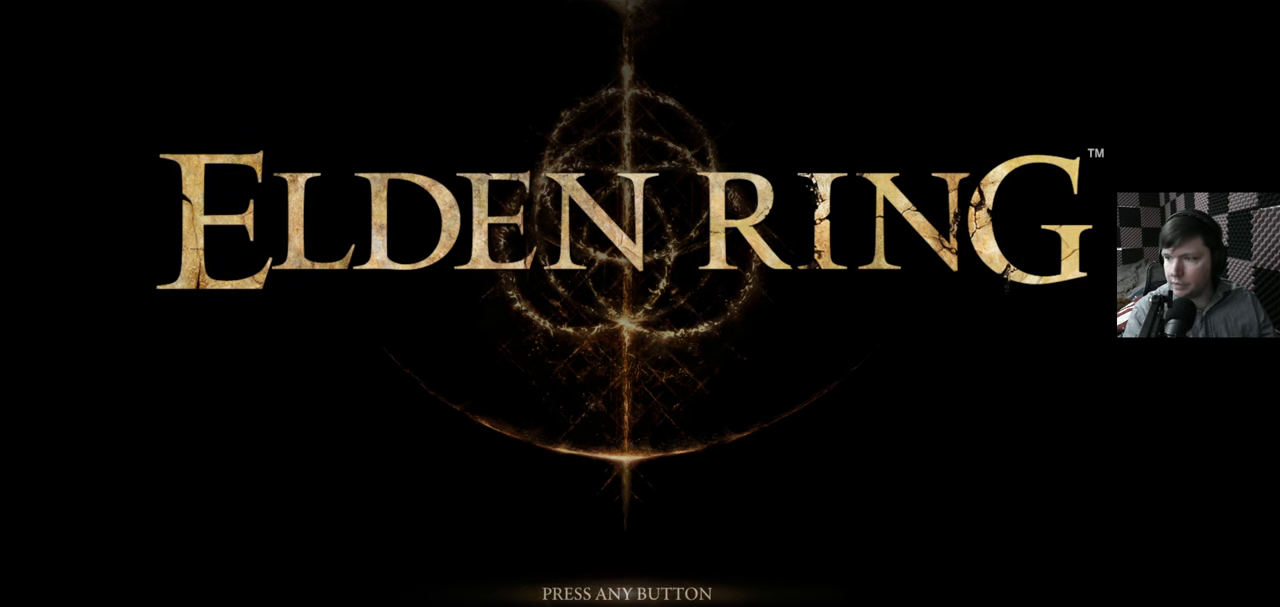
{"buttons": [], "left_stick": "center", "right_stick": "center", "events": [[50, "A", "up"], [133, "A", "down"], [216, "A", "up"], [333, "A", "down"], [400, "A", "up"]]}
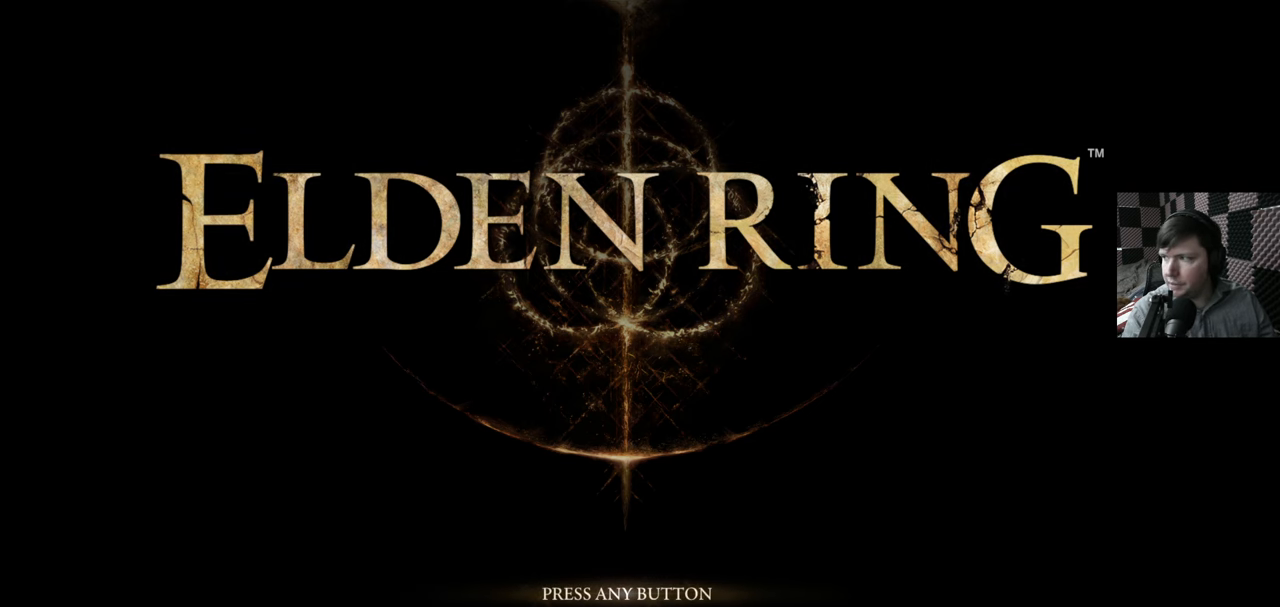
{"buttons": [], "left_stick": "center", "right_stick": "center", "events": [[116, "A", "down"], [233, "A", "up"]]}
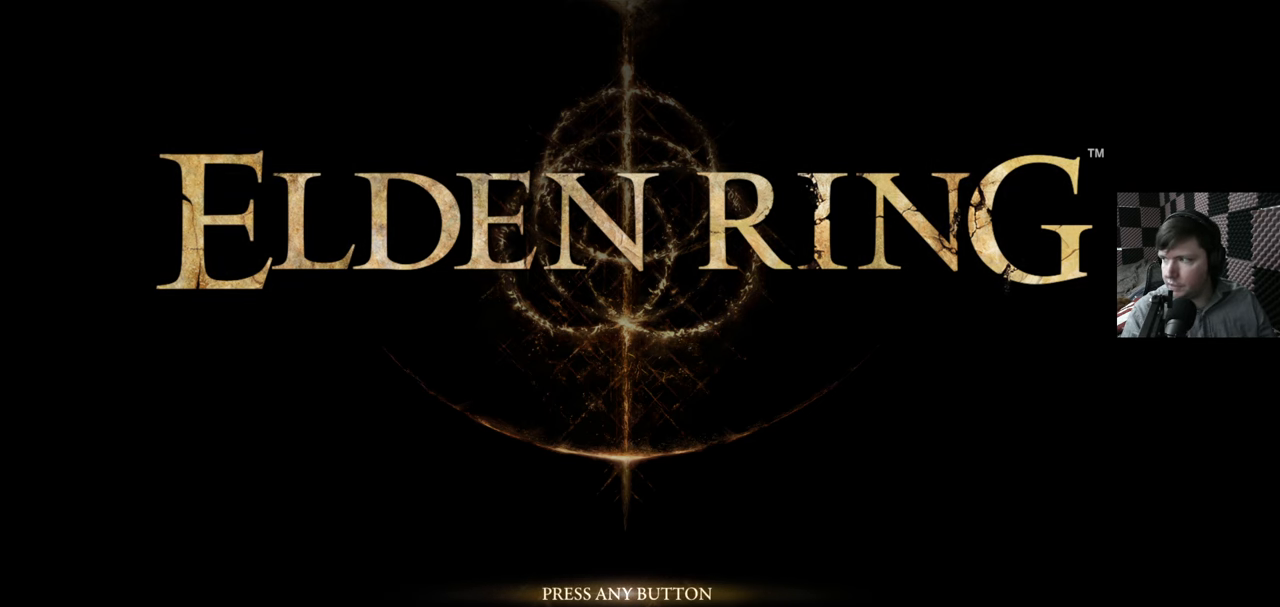
{"buttons": [], "left_stick": "center", "right_stick": "center", "events": []}
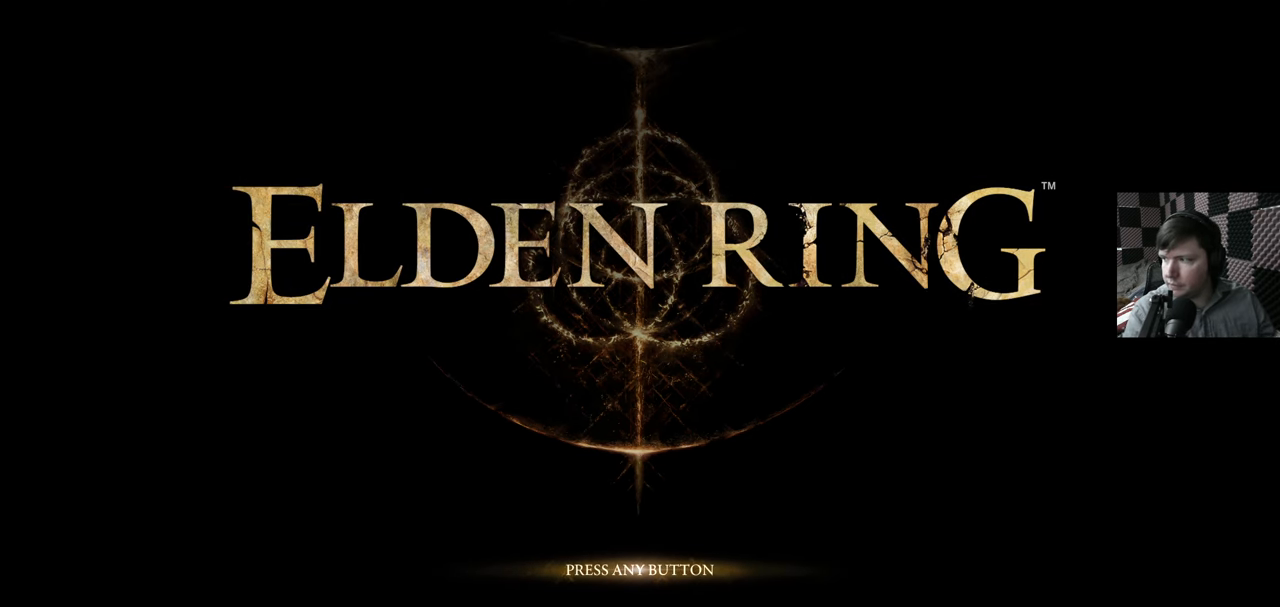
{"buttons": [], "left_stick": "center", "right_stick": "center", "events": []}
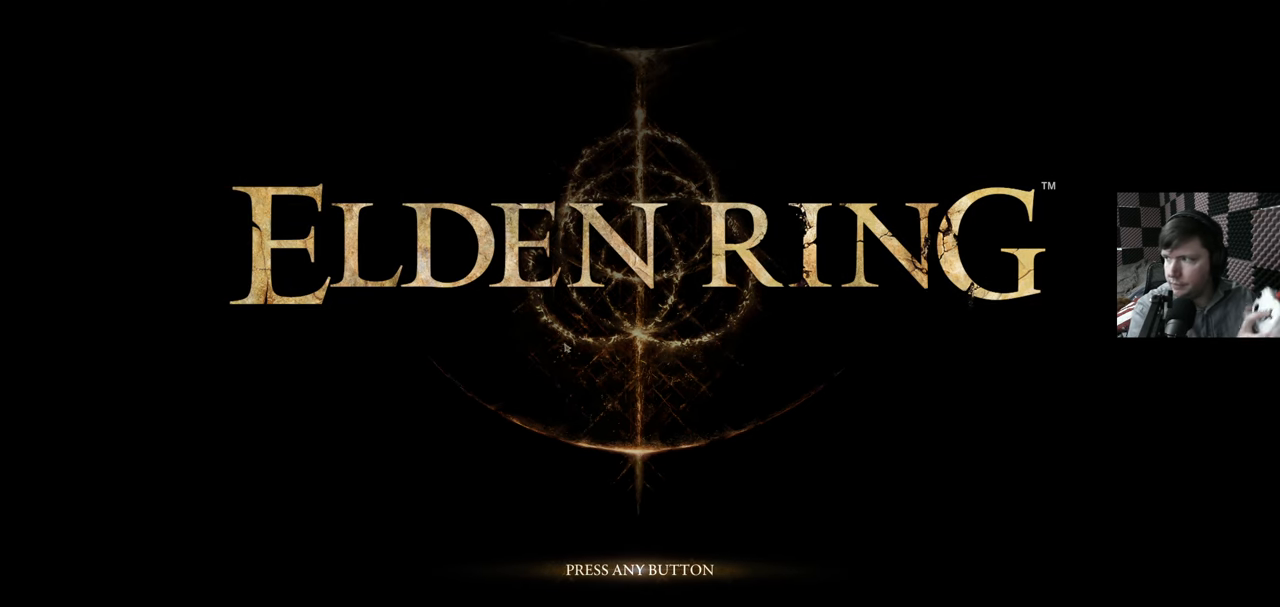
{"buttons": [], "left_stick": "center", "right_stick": "center", "events": [[366, "A", "down"], [416, "A", "up"]]}
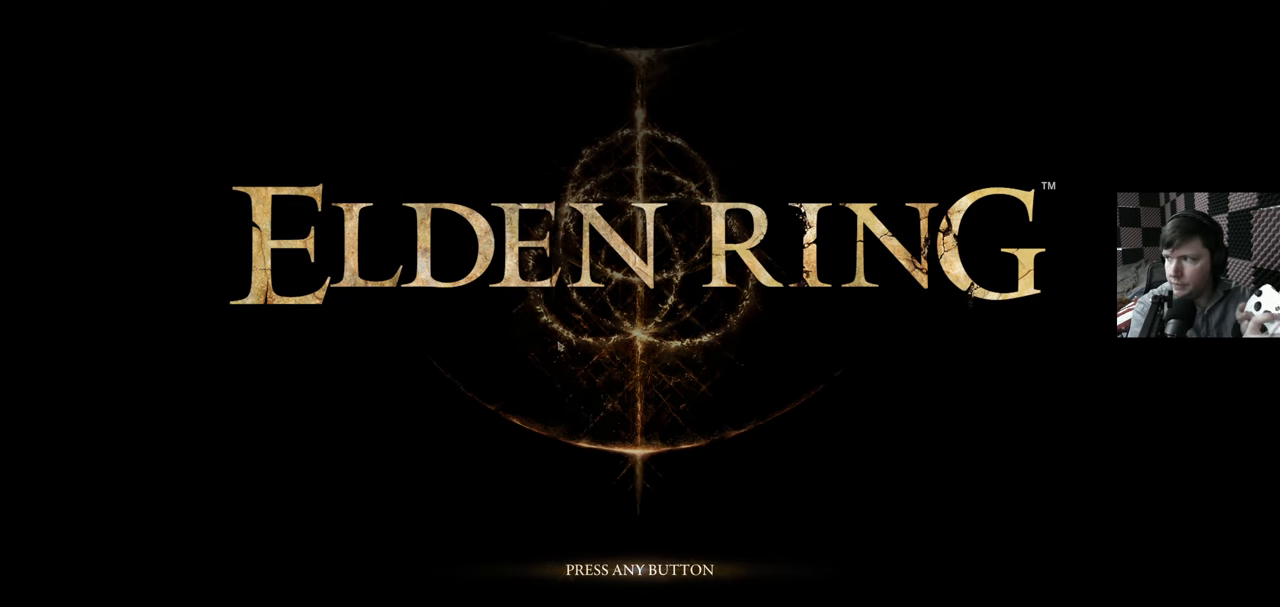
{"buttons": [], "left_stick": "center", "right_stick": "center", "events": []}
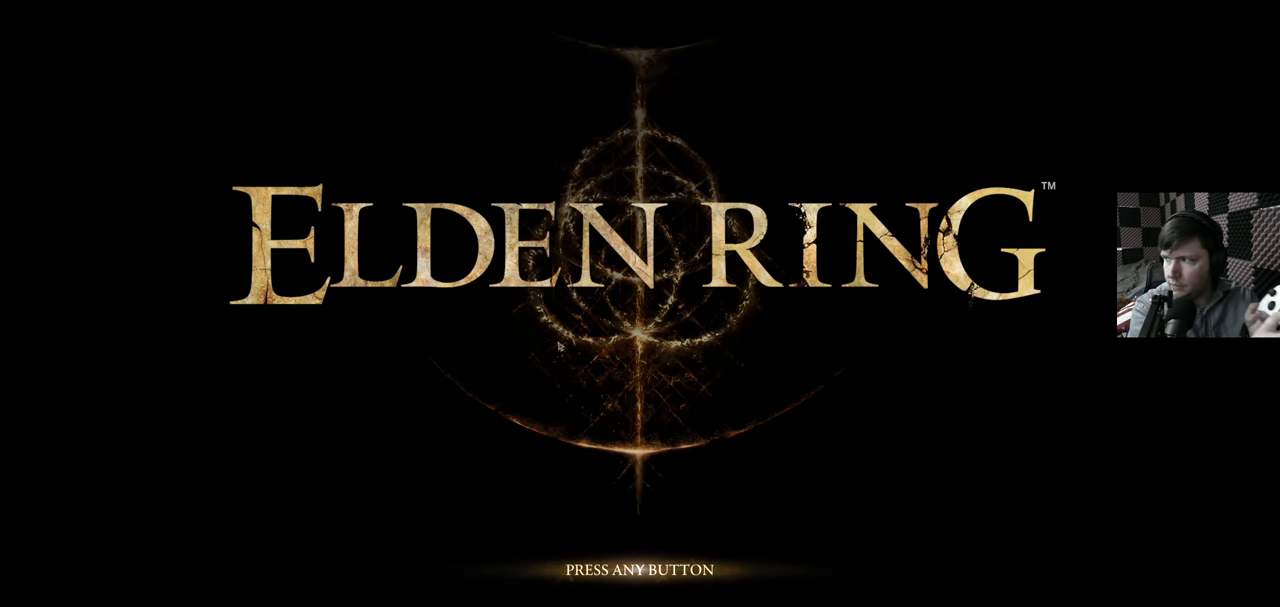
{"buttons": [], "left_stick": "center", "right_stick": "center", "events": []}
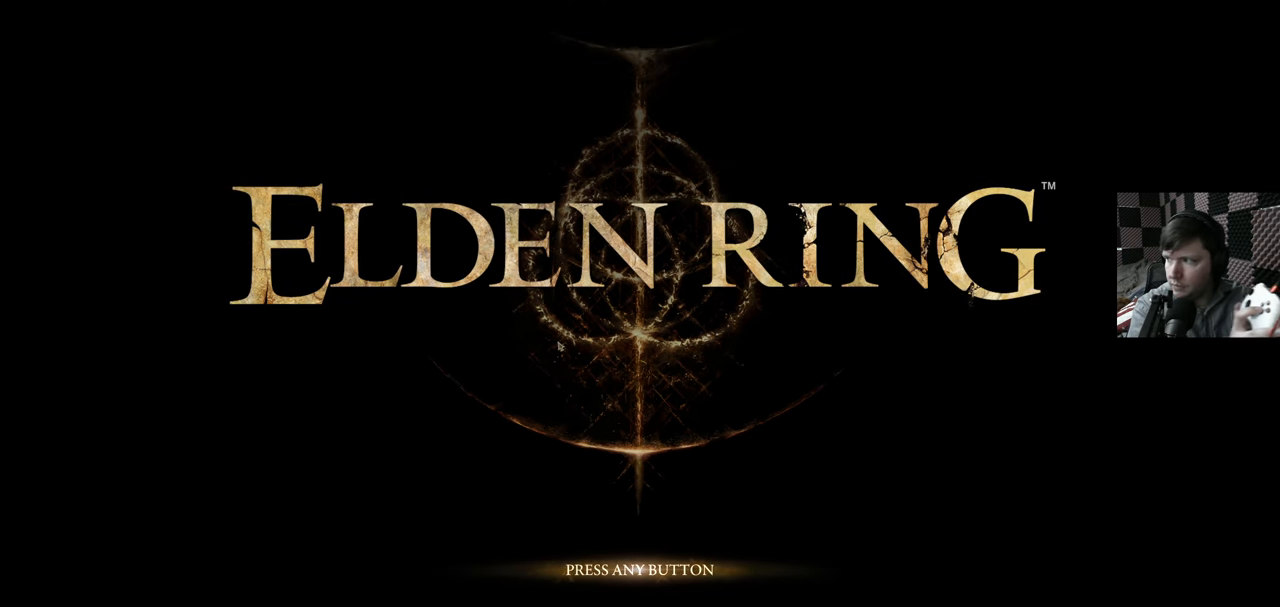
{"buttons": [], "left_stick": "center", "right_stick": "center", "events": [[83, "A", "down"], [200, "A", "up"]]}
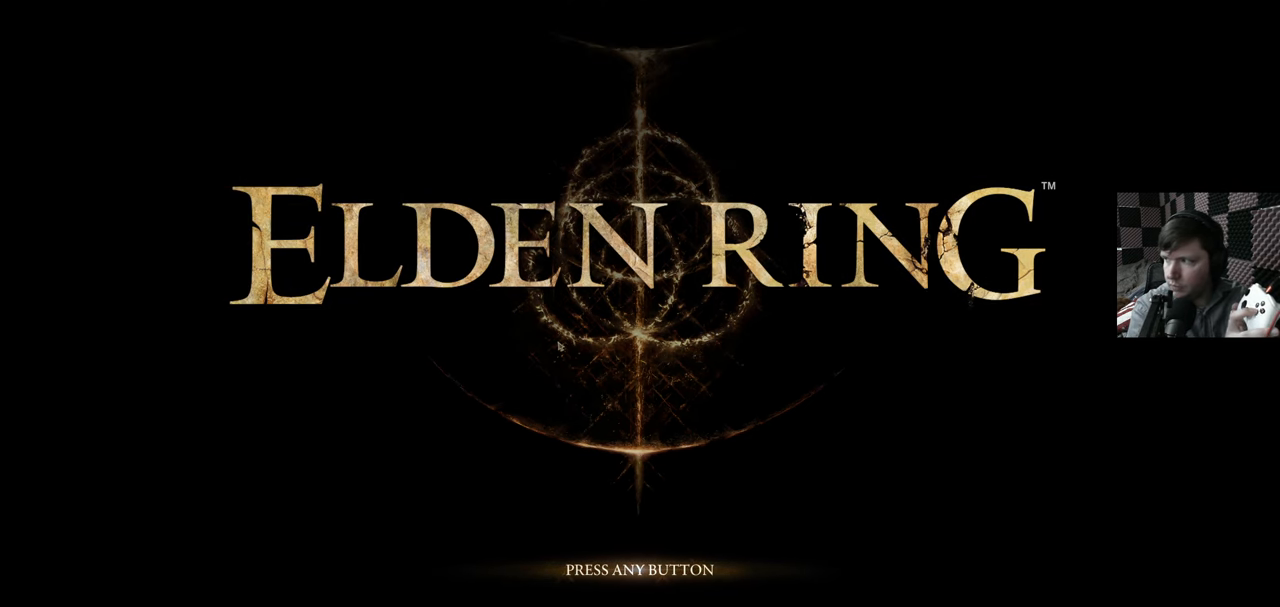
{"buttons": [], "left_stick": "center", "right_stick": "center", "events": [[150, "B", "down"], [300, "B", "up"]]}
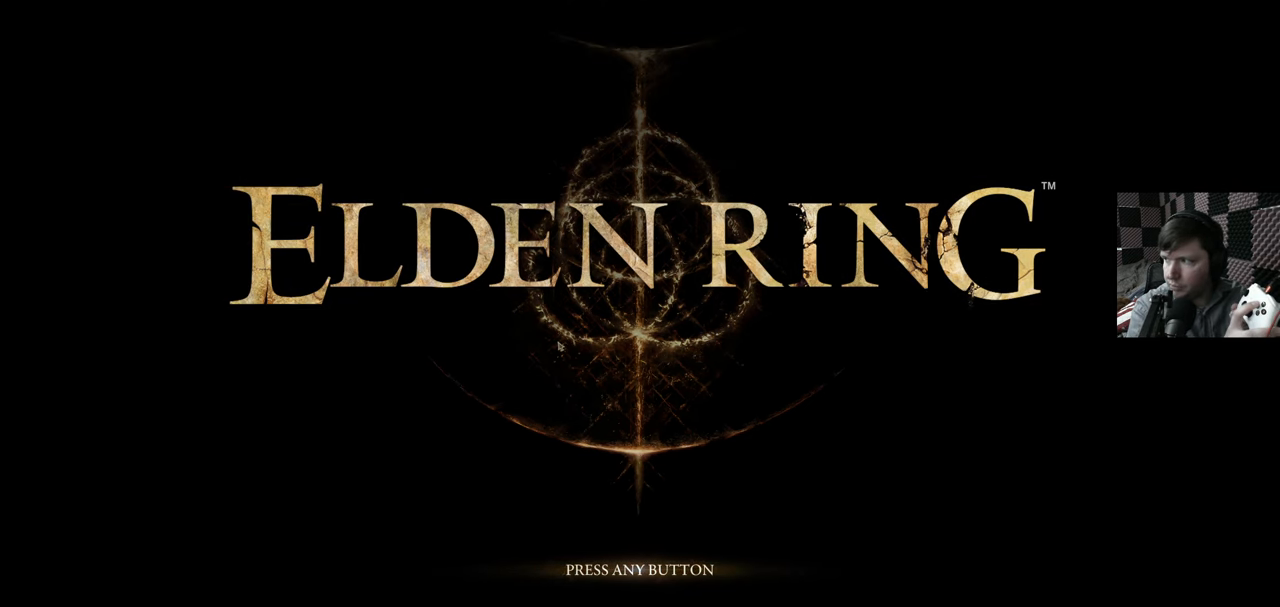
{"buttons": [], "left_stick": "center", "right_stick": "center", "events": [[200, "Y", "down"], [350, "Y", "up"]]}
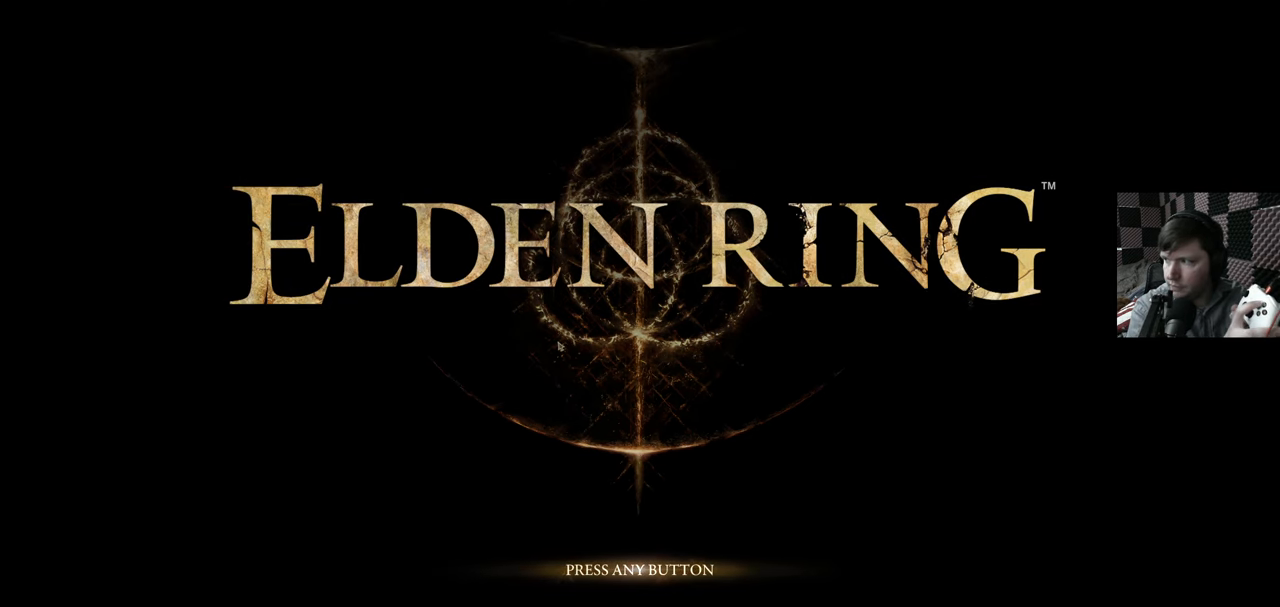
{"buttons": ["A"], "left_stick": "center", "right_stick": "center", "events": [[66, "X", "down"], [233, "X", "up"], [466, "A", "down"]]}
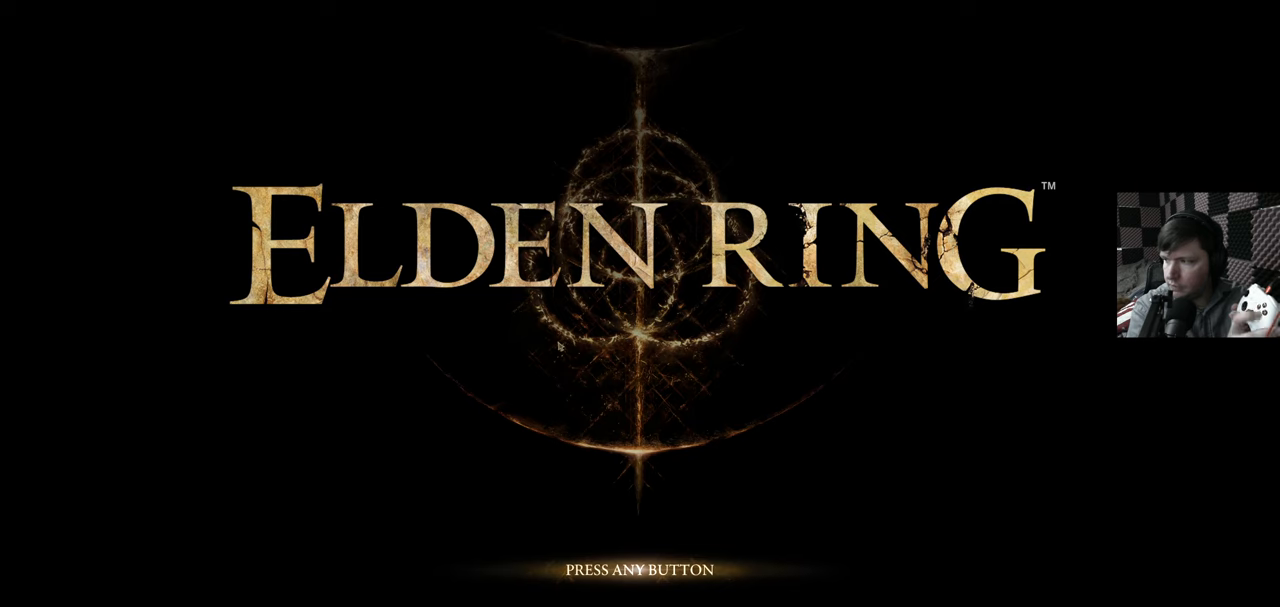
{"buttons": ["B"], "left_stick": "center", "right_stick": "center", "events": [[150, "A", "up"], [366, "B", "down"]]}
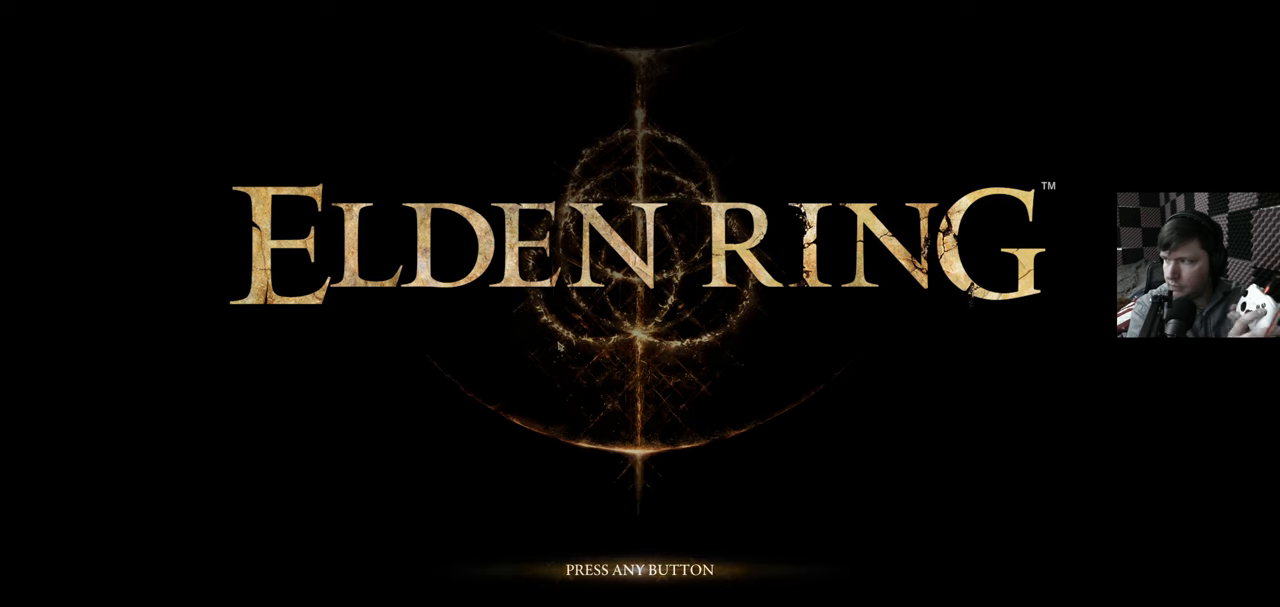
{"buttons": [], "left_stick": "center", "right_stick": "center", "events": [[83, "B", "up"], [266, "Y", "down"], [450, "Y", "up"]]}
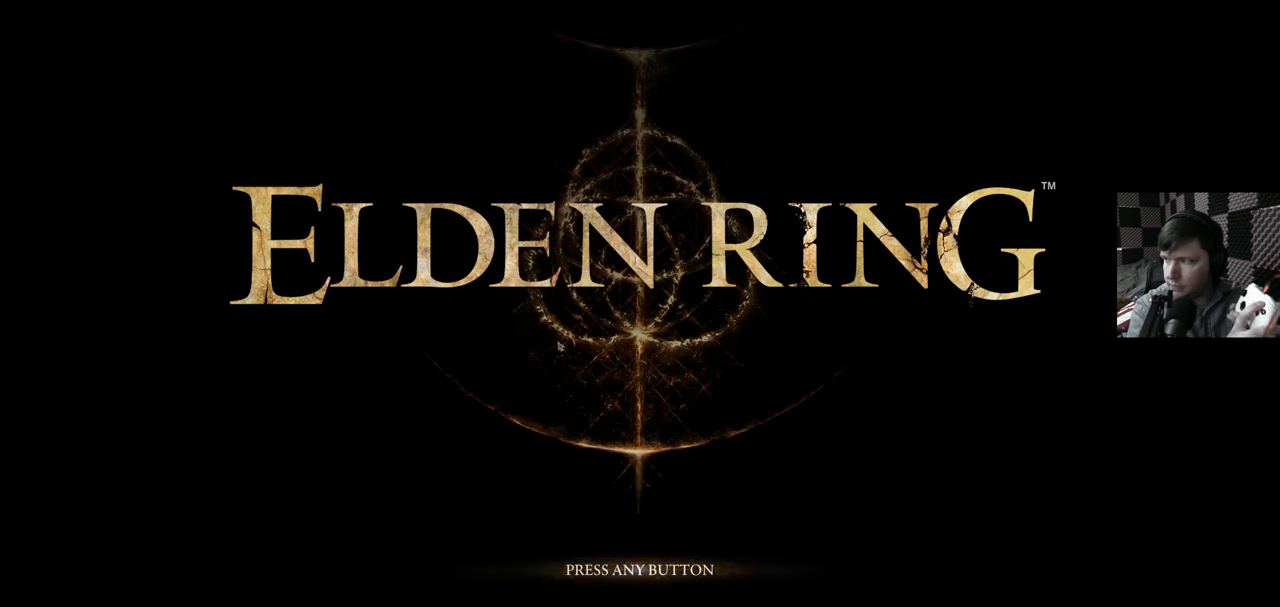
{"buttons": ["X"], "left_stick": "center", "right_stick": "center", "events": [[200, "A", "down"], [400, "A", "up"], [500, "X", "down"]]}
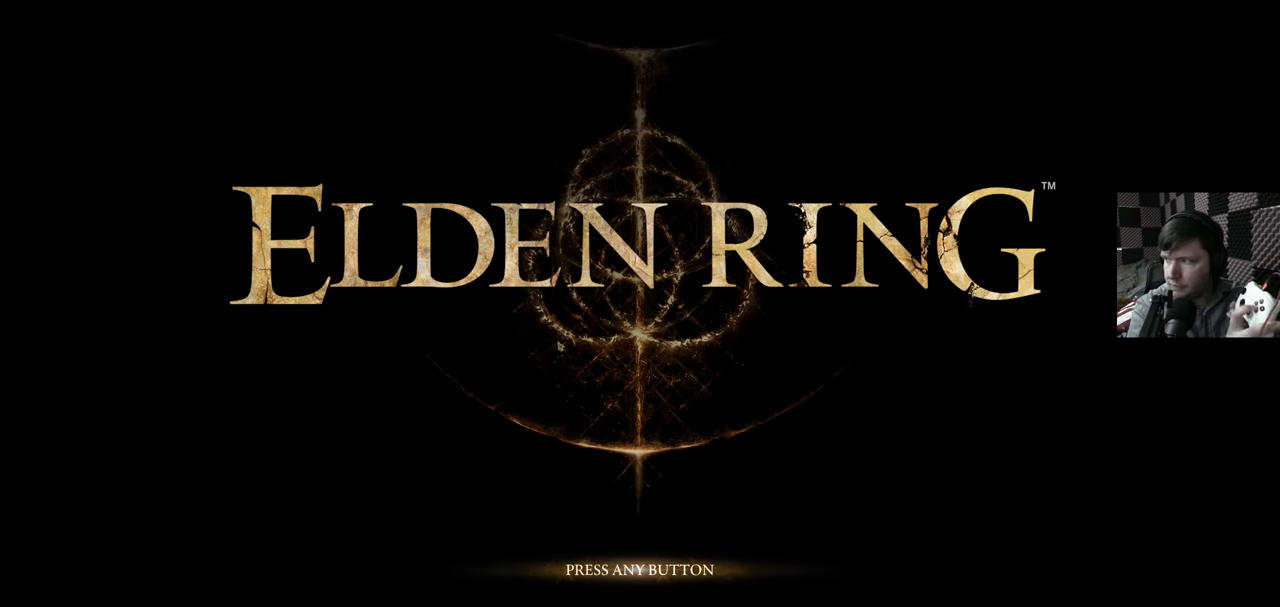
{"buttons": [], "left_stick": "center", "right_stick": "center", "events": [[166, "X", "up"]]}